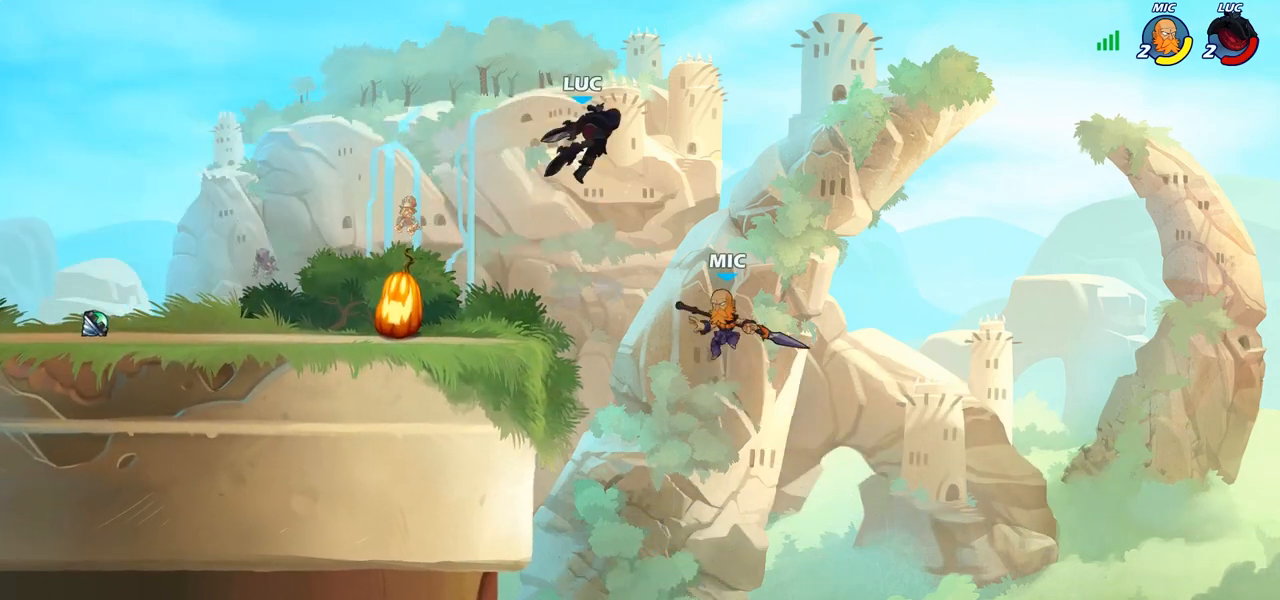
Gameplay with a controller (PlayStation layout); each line is a JSON object with the inputs held at the frame after it. "events" lists button and stick changes between this image and that frame as [ms after this image, input, new state], when the widget could be followed in between.
{"buttons": [], "left_stick": "up-left", "right_stick": "center", "events": [[367, "left_stick", "up-left"]]}
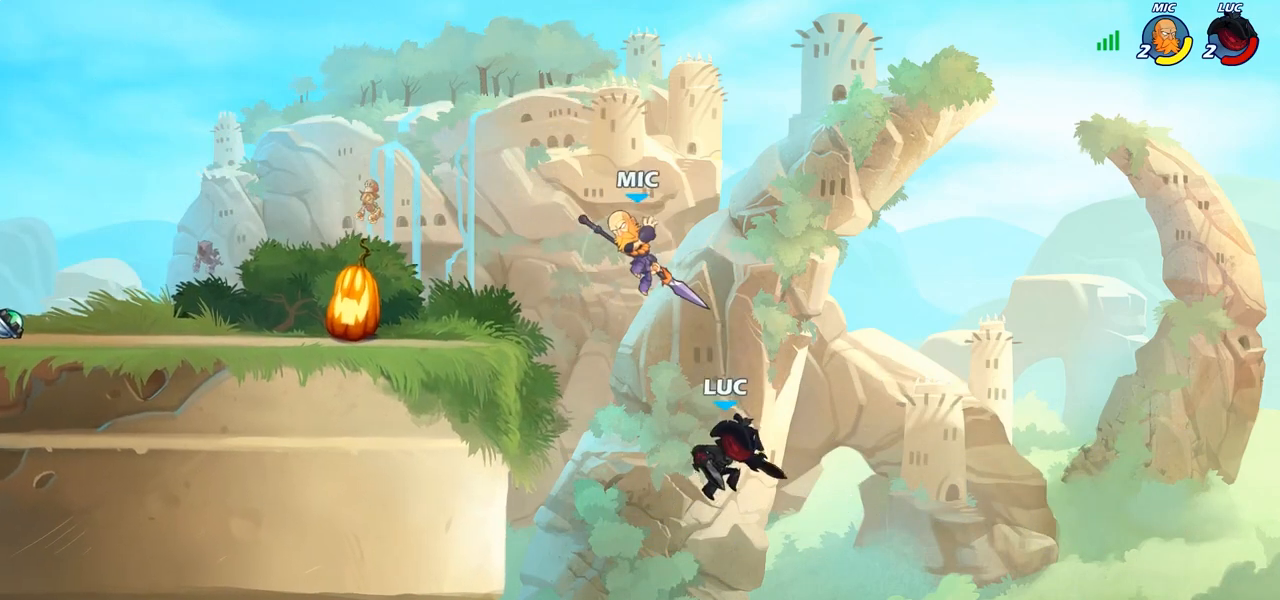
{"buttons": [], "left_stick": "up-left", "right_stick": "center", "events": [[67, "CIRCLE", "down"], [167, "CIRCLE", "up"], [250, "CIRCLE", "down"], [350, "CIRCLE", "up"]]}
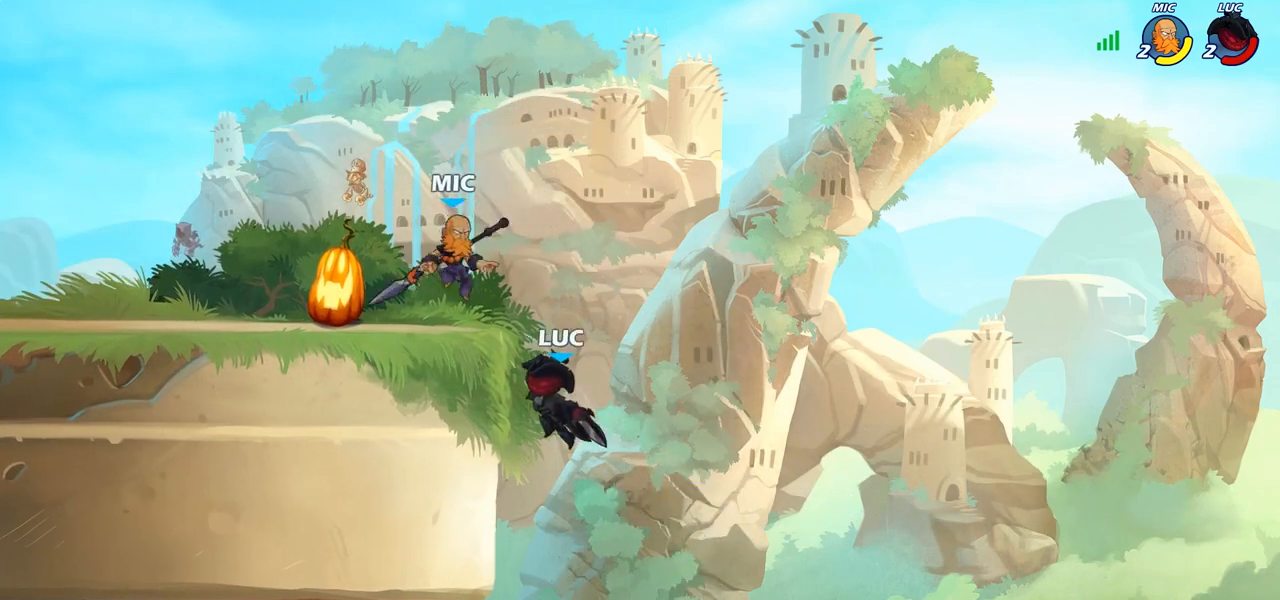
{"buttons": ["CIRCLE", "R2"], "left_stick": "center", "right_stick": "center", "events": [[200, "left_stick", "down-left"], [333, "left_stick", "down-right"], [400, "left_stick", "up"], [467, "R2", "down"], [483, "CIRCLE", "down"], [500, "left_stick", "center"]]}
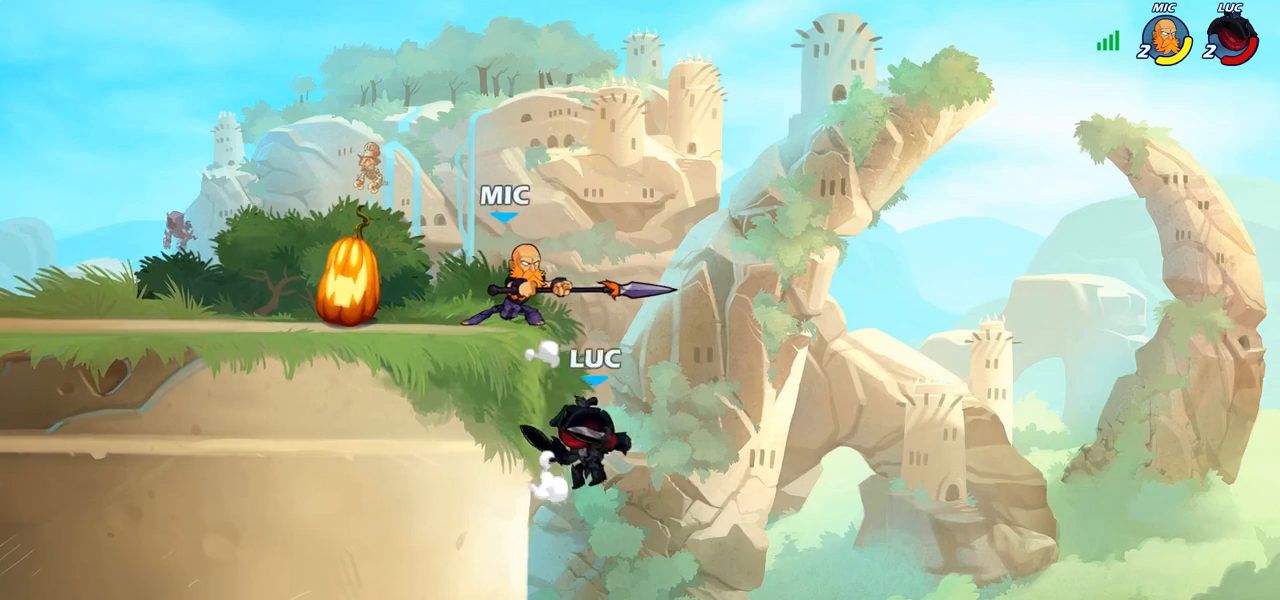
{"buttons": [], "left_stick": "up-left", "right_stick": "center", "events": [[50, "CIRCLE", "up"], [50, "R2", "up"], [283, "left_stick", "up-left"]]}
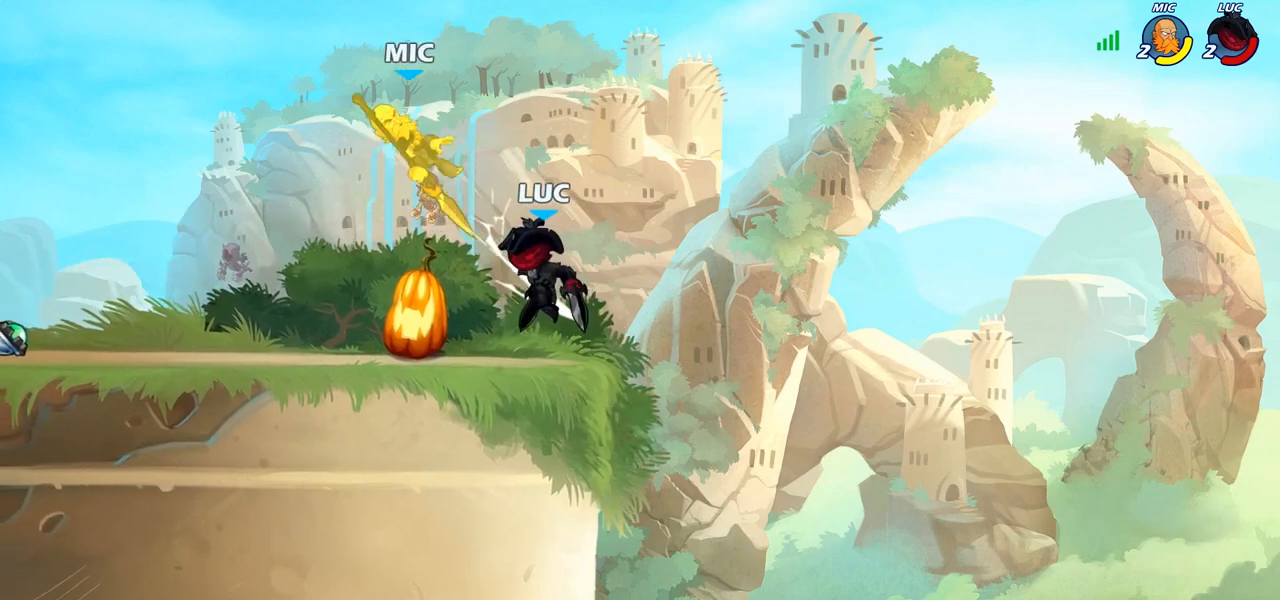
{"buttons": [], "left_stick": "center", "right_stick": "center", "events": [[183, "left_stick", "down-left"], [233, "CROSS", "down"], [333, "SQUARE", "down"], [350, "left_stick", "center"], [367, "CROSS", "up"], [367, "right_stick", "down-left"], [417, "SQUARE", "up"], [417, "right_stick", "center"]]}
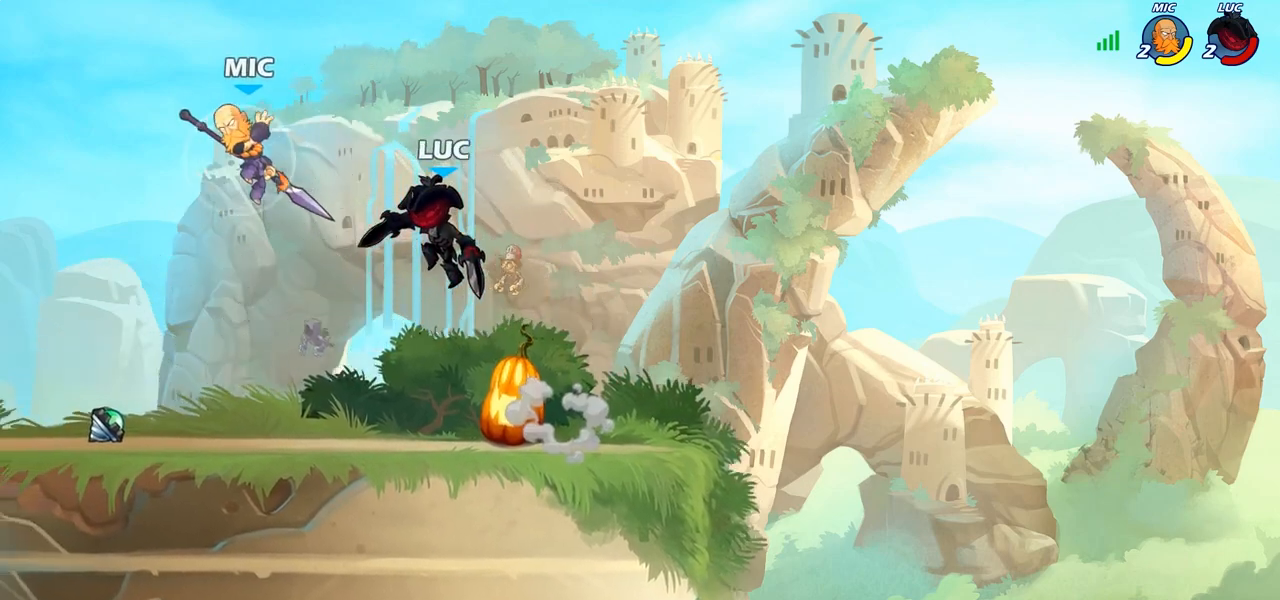
{"buttons": [], "left_stick": "right", "right_stick": "center", "events": [[17, "left_stick", "left"], [200, "left_stick", "up-right"], [300, "left_stick", "right"]]}
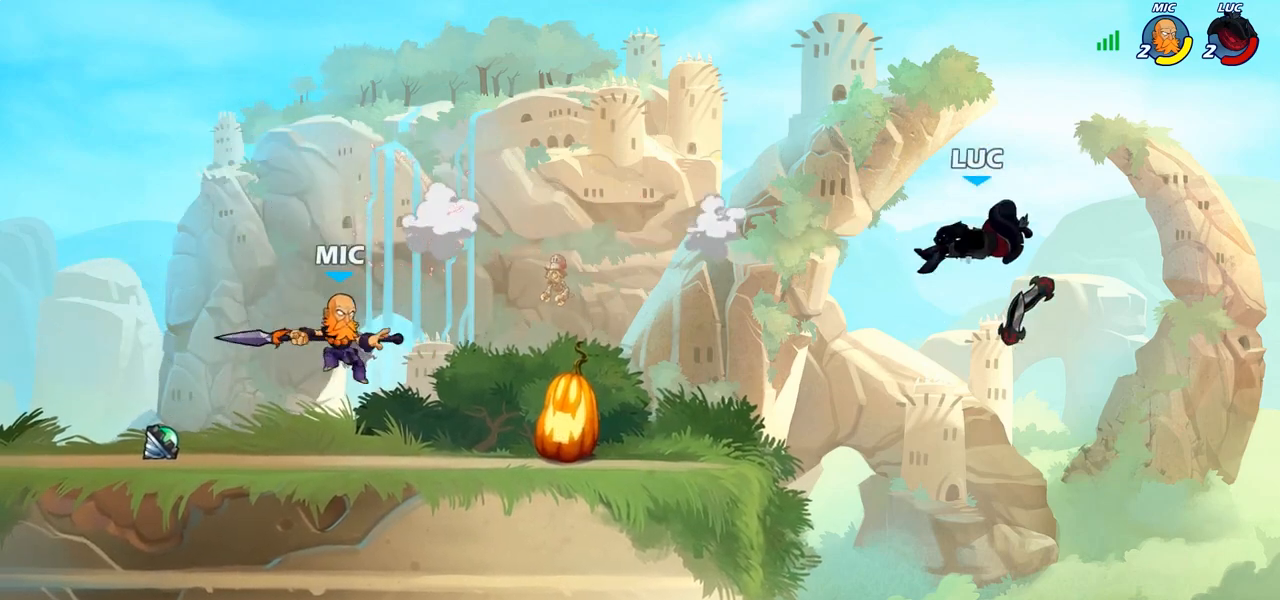
{"buttons": ["R2"], "left_stick": "left", "right_stick": "center", "events": [[33, "left_stick", "up"], [133, "left_stick", "left"], [217, "R2", "down"], [317, "R2", "up"], [433, "R2", "down"]]}
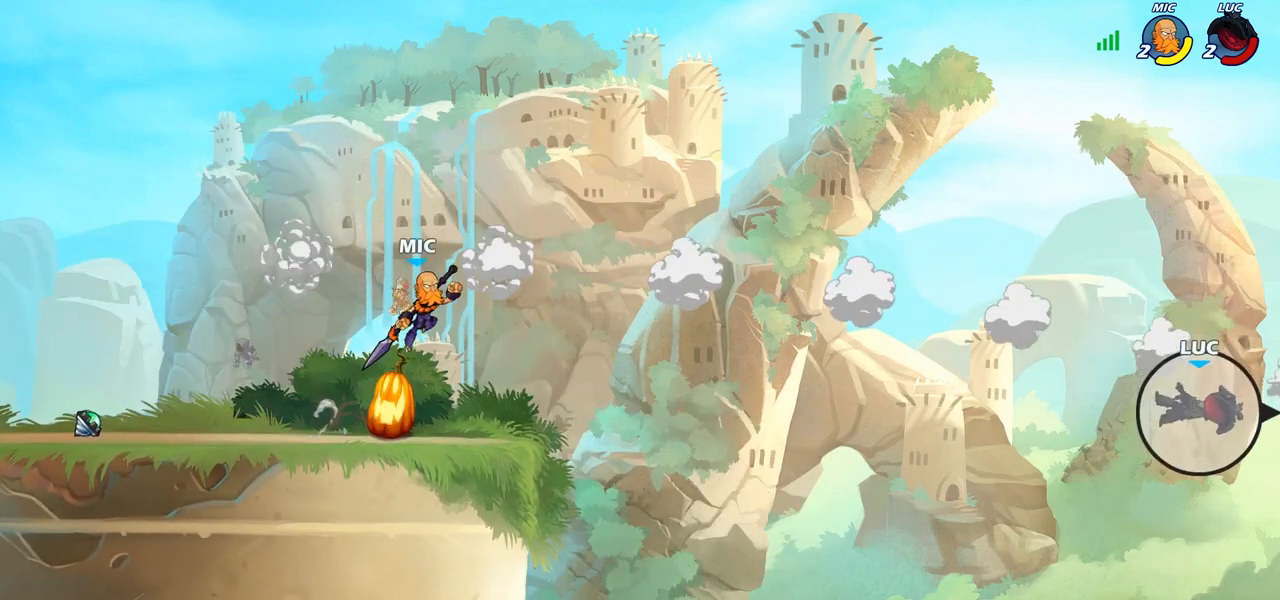
{"buttons": ["R2"], "left_stick": "left", "right_stick": "center", "events": [[33, "R2", "up"], [117, "R2", "down"], [217, "R2", "up"], [317, "R2", "down"], [400, "R2", "up"], [467, "R2", "down"]]}
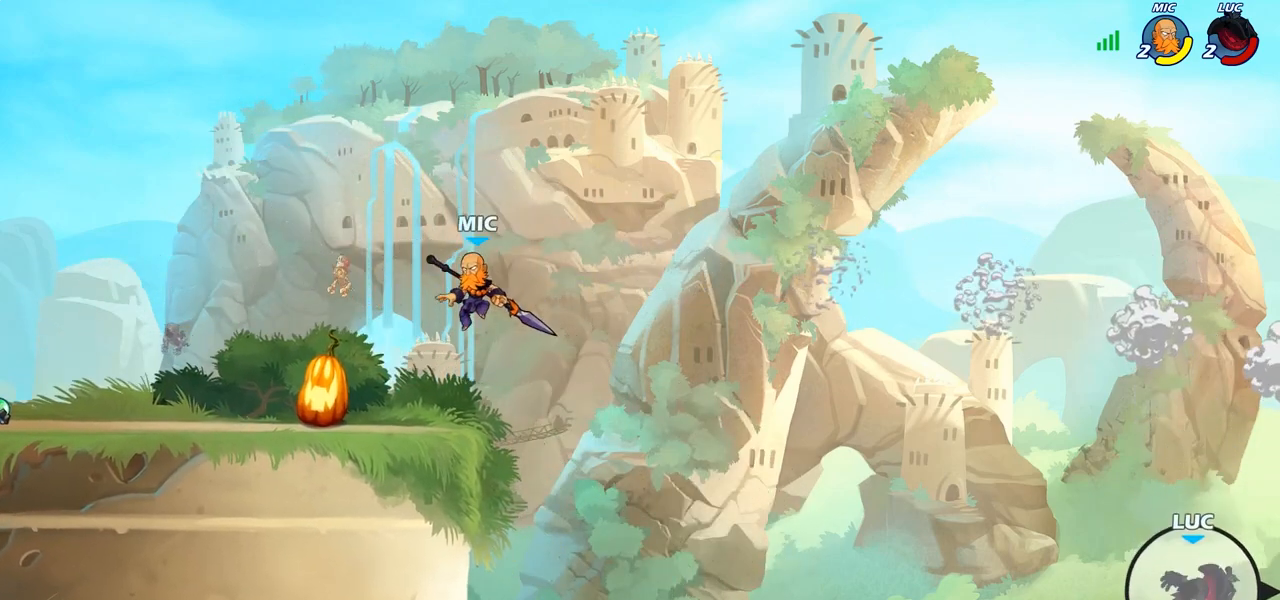
{"buttons": ["CROSS"], "left_stick": "left", "right_stick": "center", "events": [[67, "R2", "up"], [133, "R2", "down"], [267, "R2", "up"], [450, "CROSS", "down"]]}
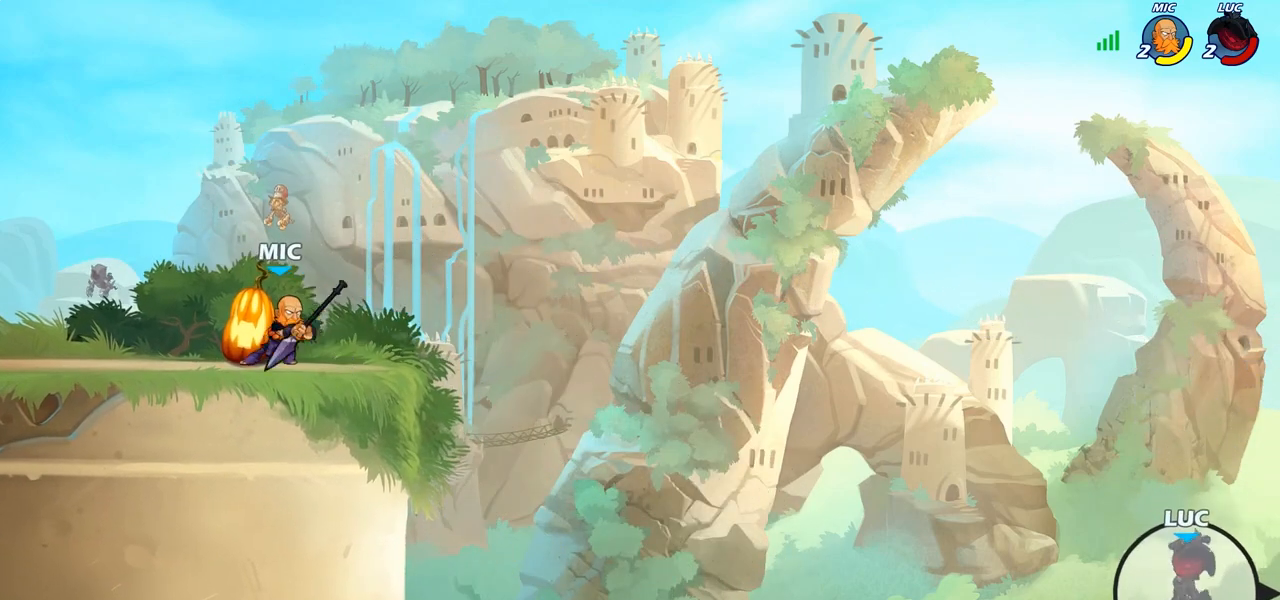
{"buttons": [], "left_stick": "left", "right_stick": "center", "events": [[100, "CROSS", "up"]]}
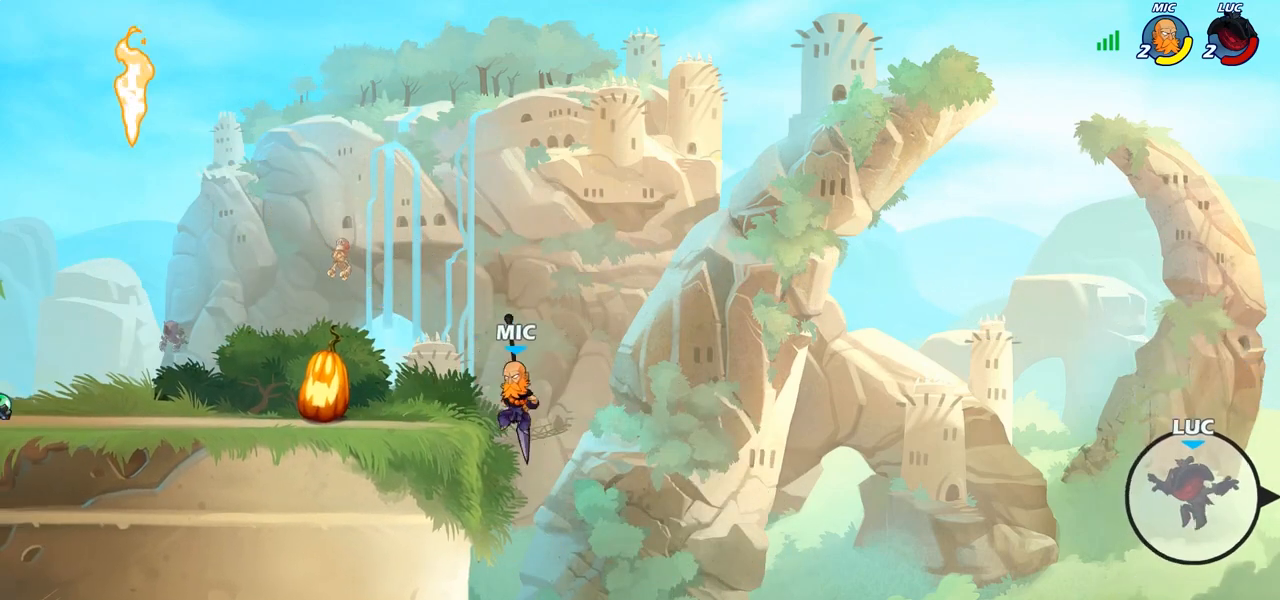
{"buttons": [], "left_stick": "up-left", "right_stick": "center", "events": [[33, "left_stick", "up-left"], [50, "CIRCLE", "down"], [167, "CIRCLE", "up"]]}
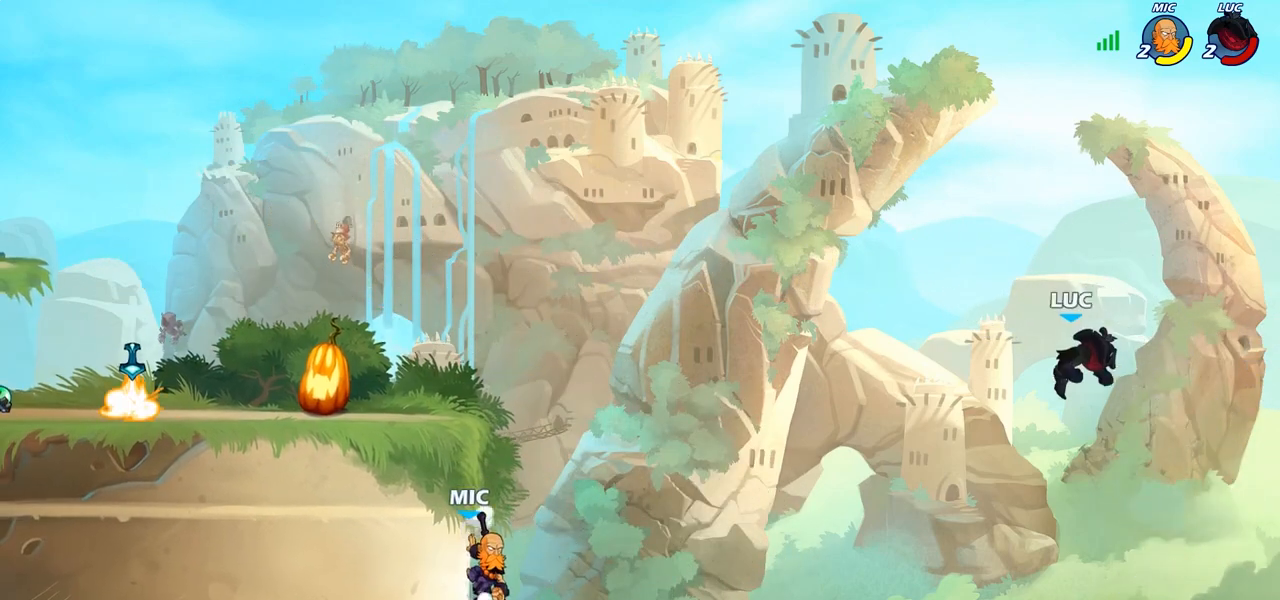
{"buttons": [], "left_stick": "down-left", "right_stick": "center", "events": [[50, "left_stick", "up"], [250, "left_stick", "left"], [300, "left_stick", "down-left"], [350, "SQUARE", "down"], [450, "SQUARE", "up"]]}
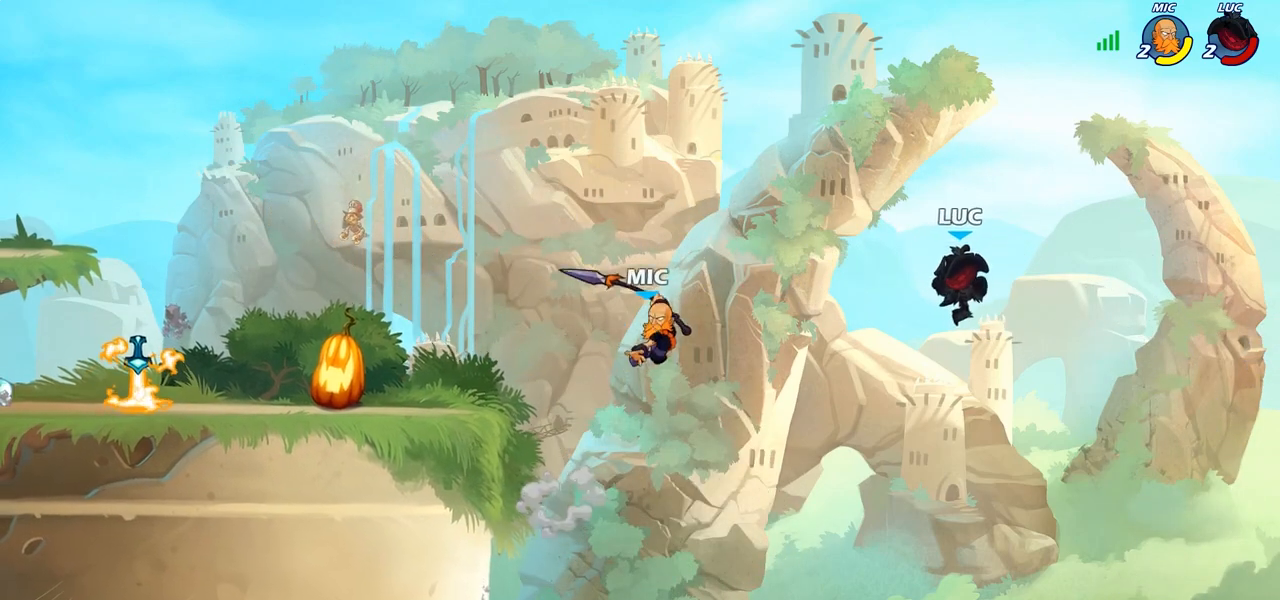
{"buttons": [], "left_stick": "left", "right_stick": "center", "events": [[100, "left_stick", "center"], [200, "left_stick", "left"]]}
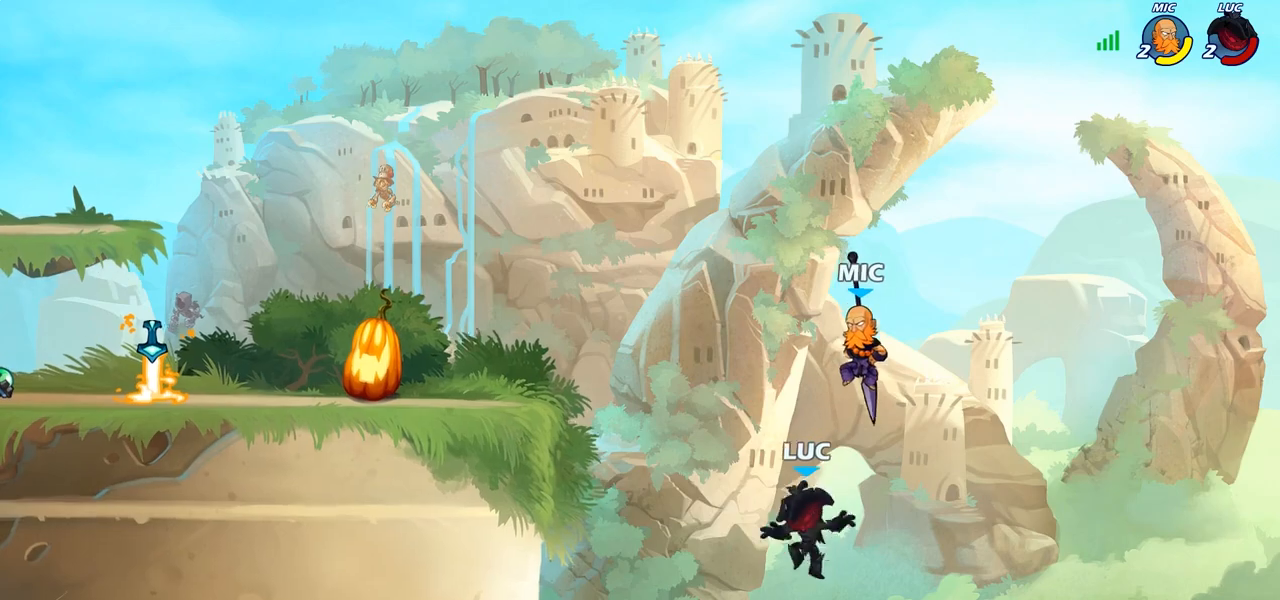
{"buttons": ["R2"], "left_stick": "up-left", "right_stick": "center", "events": [[50, "left_stick", "up-left"], [300, "R2", "down"]]}
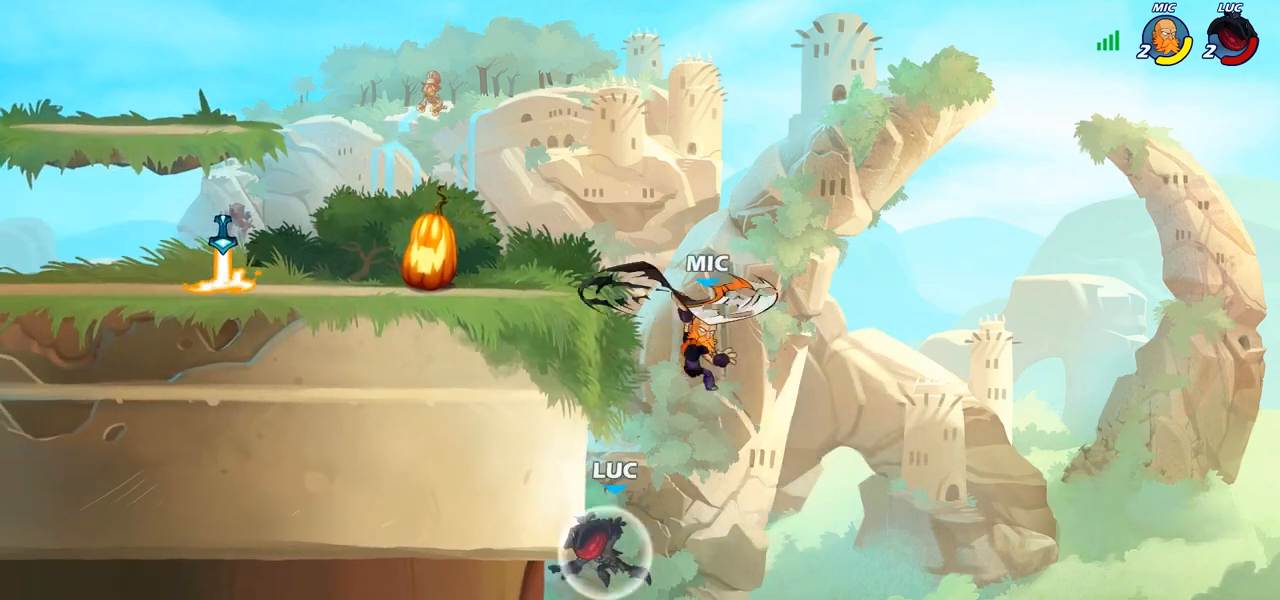
{"buttons": [], "left_stick": "up-left", "right_stick": "center", "events": [[83, "R2", "up"], [100, "left_stick", "up"], [200, "CROSS", "down"], [267, "CIRCLE", "down"], [267, "CROSS", "up"], [333, "left_stick", "left"], [417, "CIRCLE", "up"], [483, "left_stick", "up-left"]]}
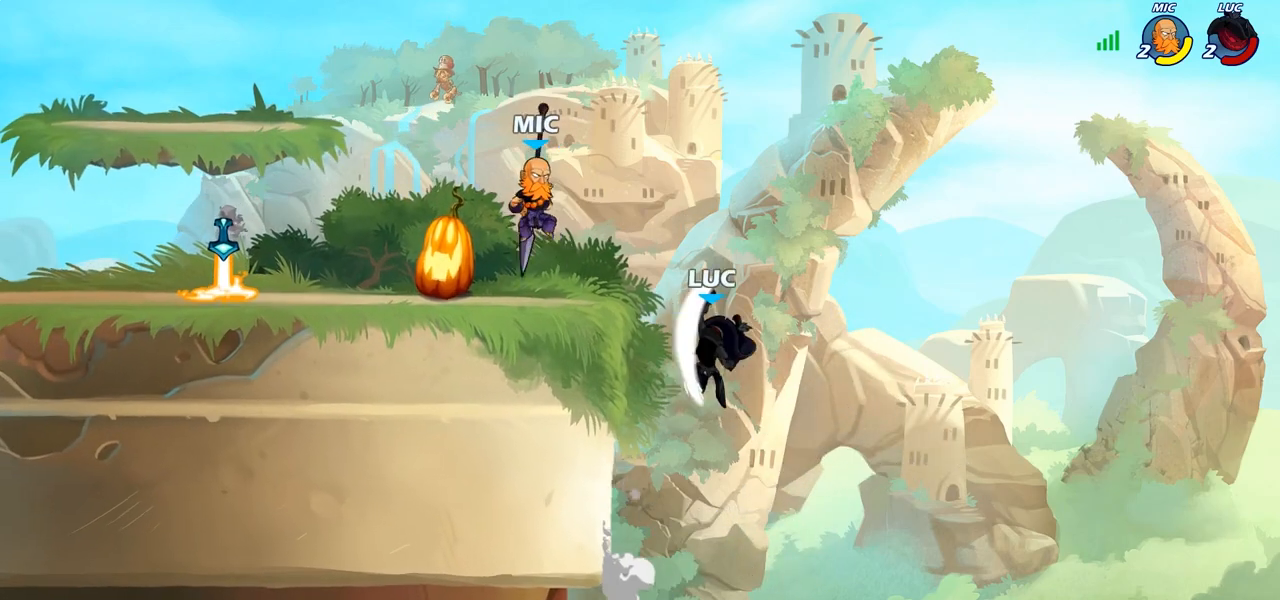
{"buttons": [], "left_stick": "left", "right_stick": "center", "events": [[17, "left_stick", "left"], [33, "left_stick", "up-right"], [183, "left_stick", "up-left"], [283, "left_stick", "left"]]}
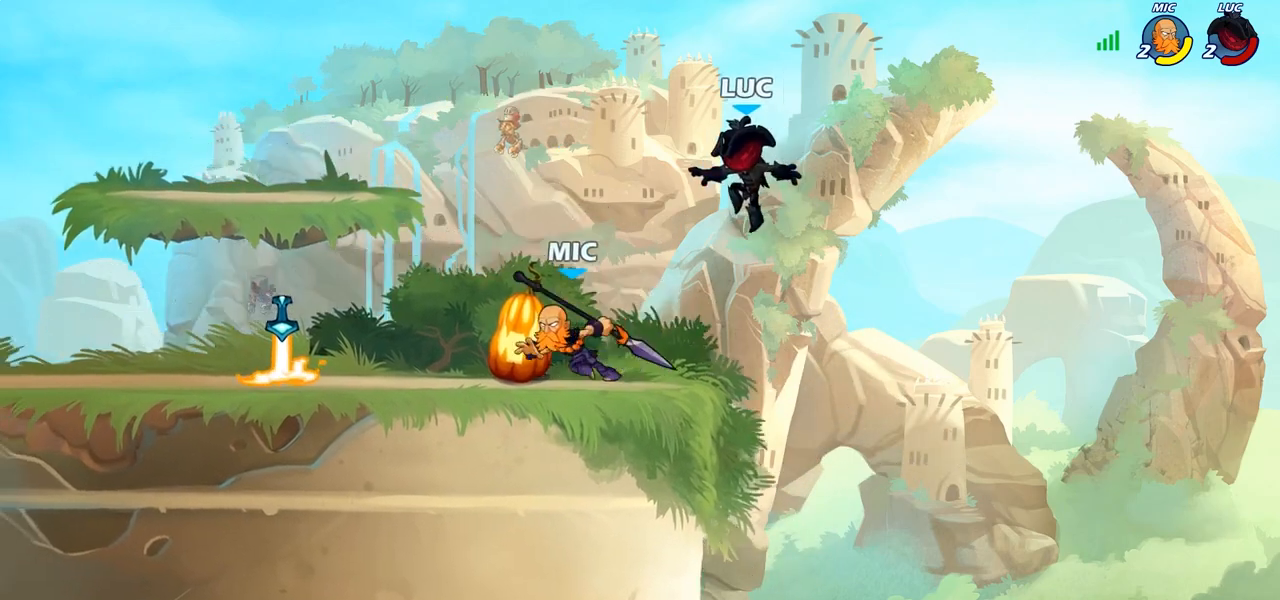
{"buttons": [], "left_stick": "right", "right_stick": "center", "events": [[83, "CROSS", "down"], [133, "left_stick", "up-left"], [217, "CROSS", "up"], [250, "left_stick", "up-right"], [450, "left_stick", "right"]]}
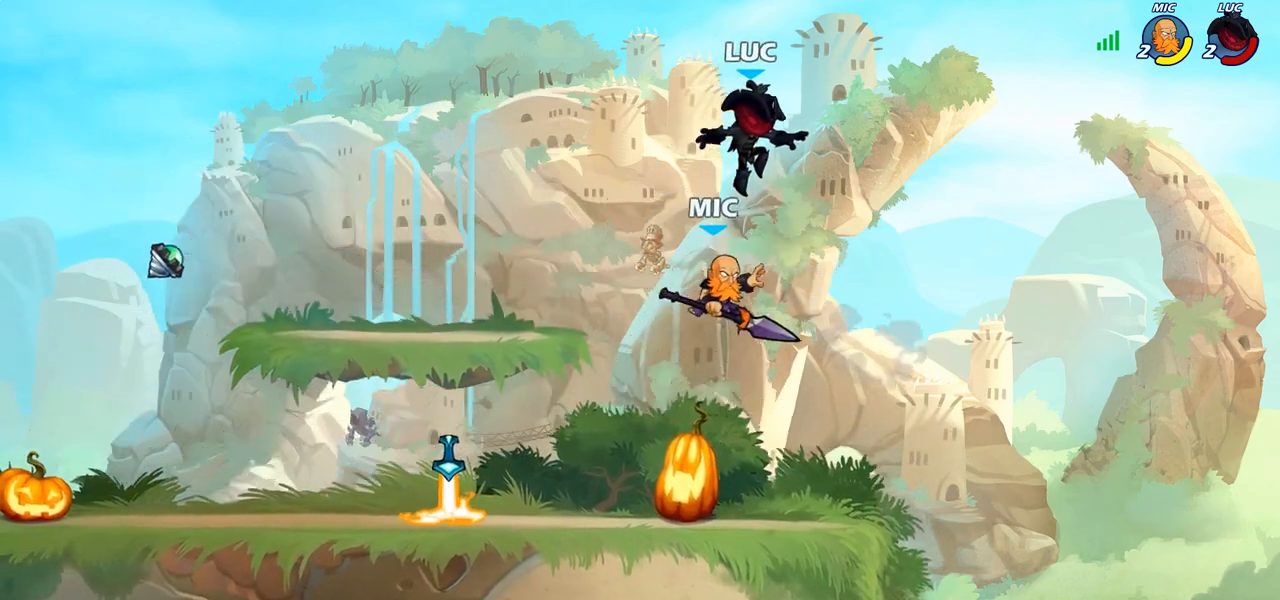
{"buttons": [], "left_stick": "down", "right_stick": "center", "events": [[100, "left_stick", "down"]]}
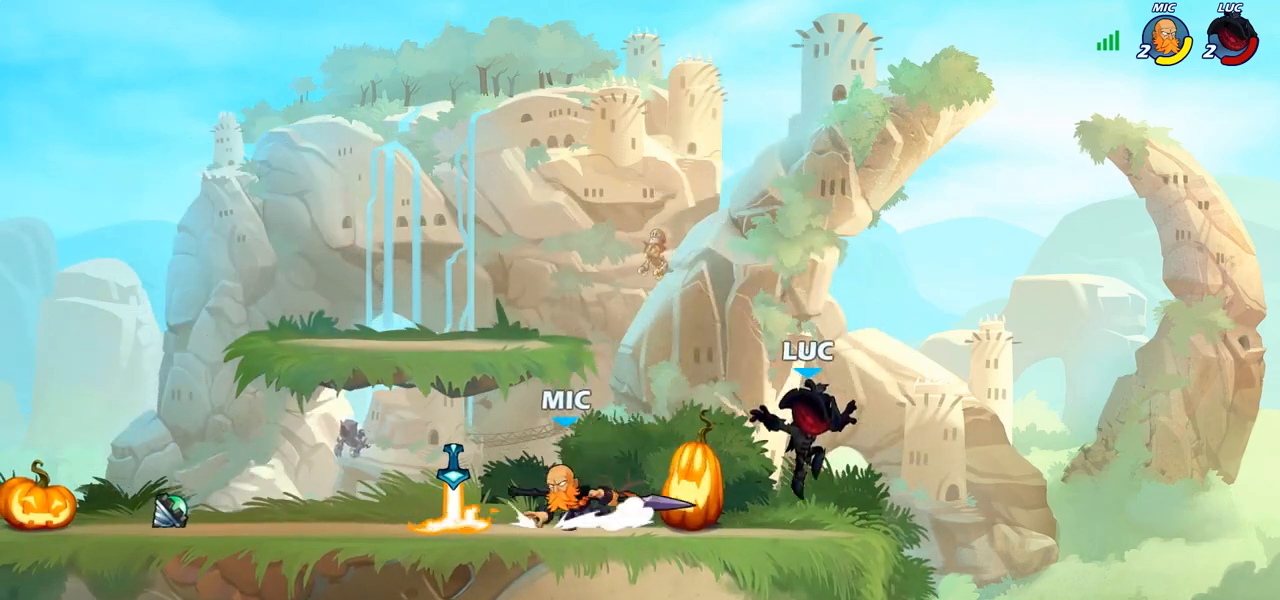
{"buttons": [], "left_stick": "left", "right_stick": "center", "events": [[167, "left_stick", "left"], [317, "left_stick", "right"], [450, "left_stick", "left"]]}
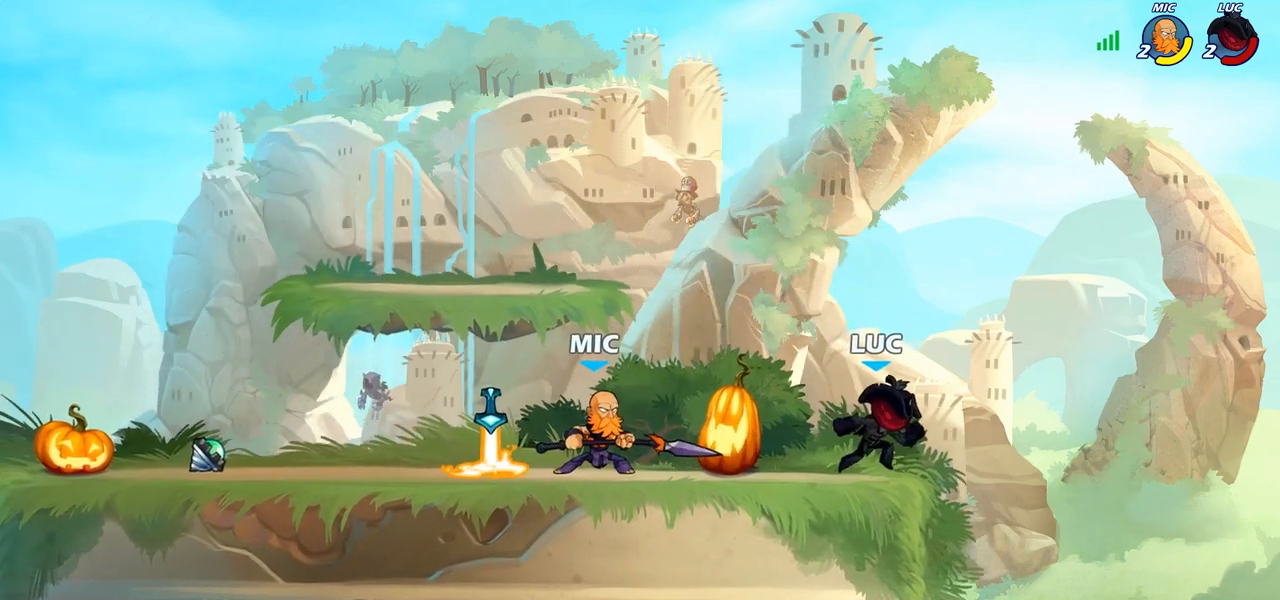
{"buttons": [], "left_stick": "left", "right_stick": "center", "events": [[117, "R2", "down"], [250, "SQUARE", "down"], [283, "R2", "up"], [350, "SQUARE", "up"]]}
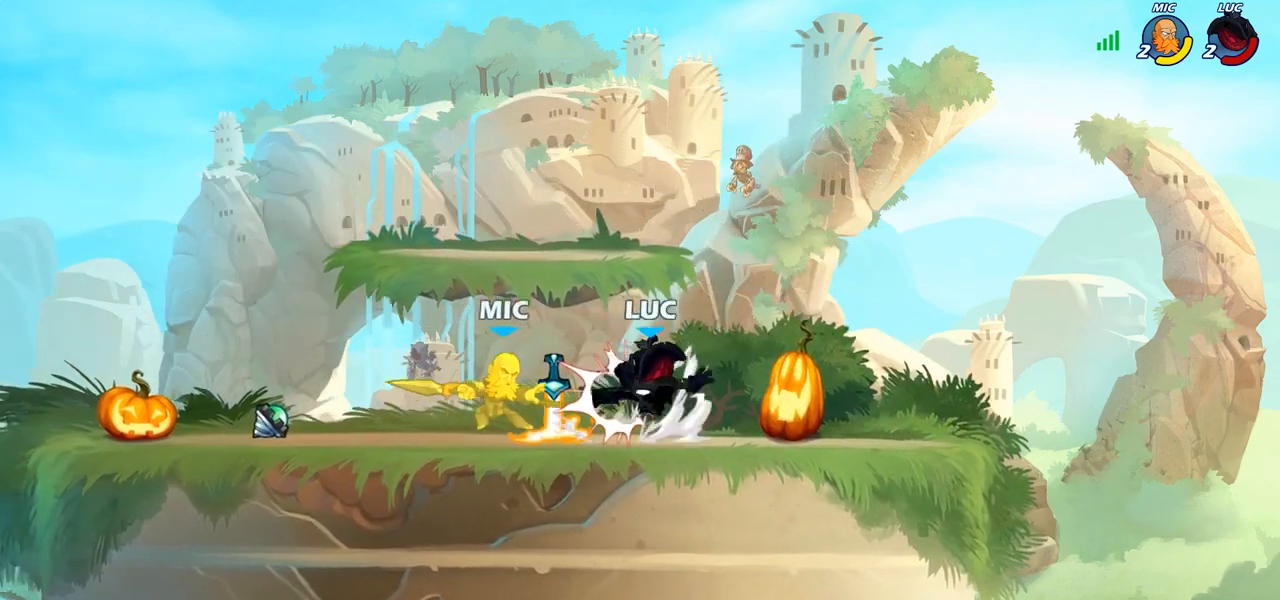
{"buttons": [], "left_stick": "up-left", "right_stick": "center", "events": [[267, "CROSS", "down"], [267, "R1", "down"], [300, "left_stick", "up"], [383, "R1", "up"], [400, "CROSS", "up"], [400, "left_stick", "up-left"]]}
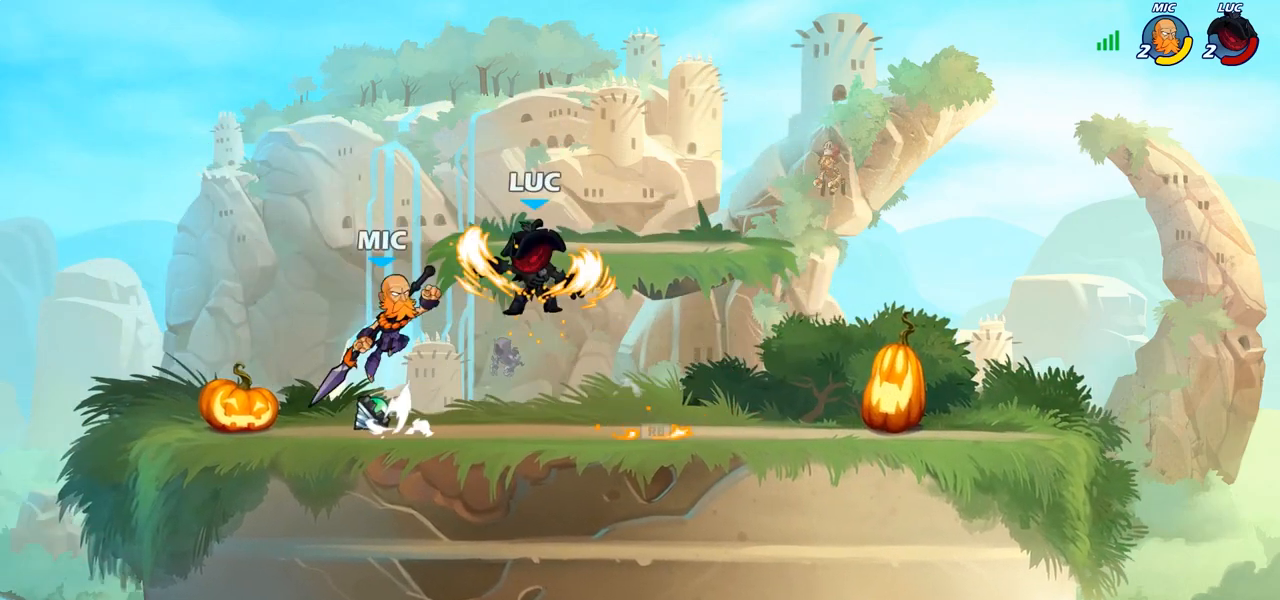
{"buttons": [], "left_stick": "right", "right_stick": "center", "events": [[67, "left_stick", "center"], [117, "left_stick", "down"], [217, "left_stick", "center"], [383, "SQUARE", "down"], [417, "left_stick", "right"], [450, "SQUARE", "up"]]}
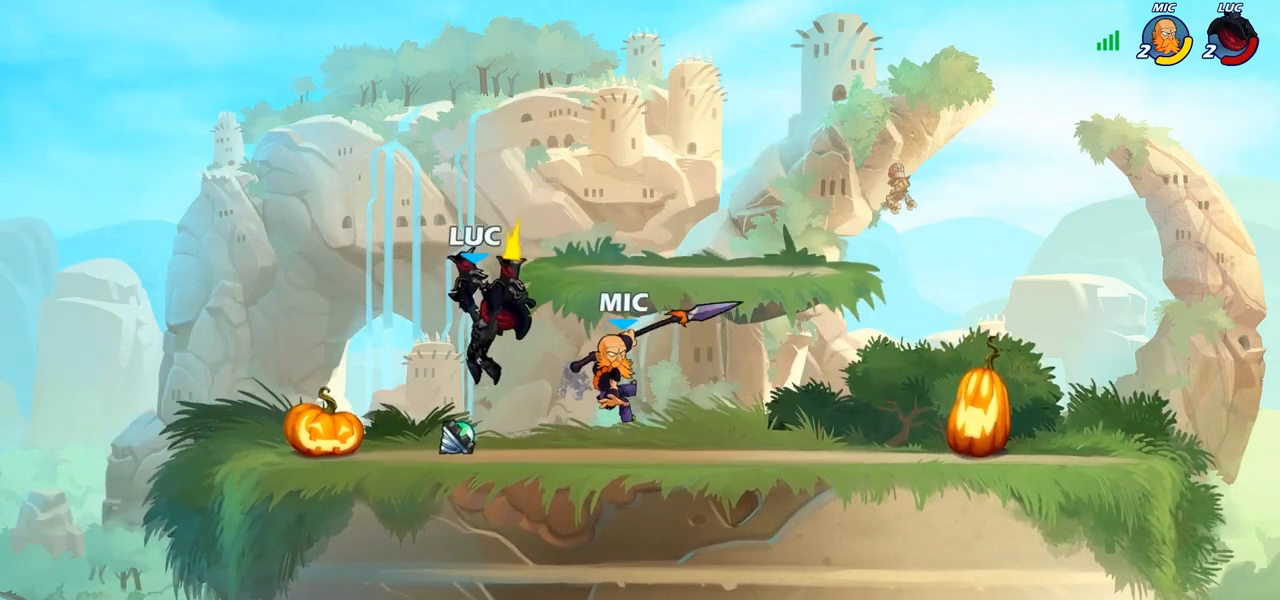
{"buttons": [], "left_stick": "center", "right_stick": "center", "events": [[433, "left_stick", "center"]]}
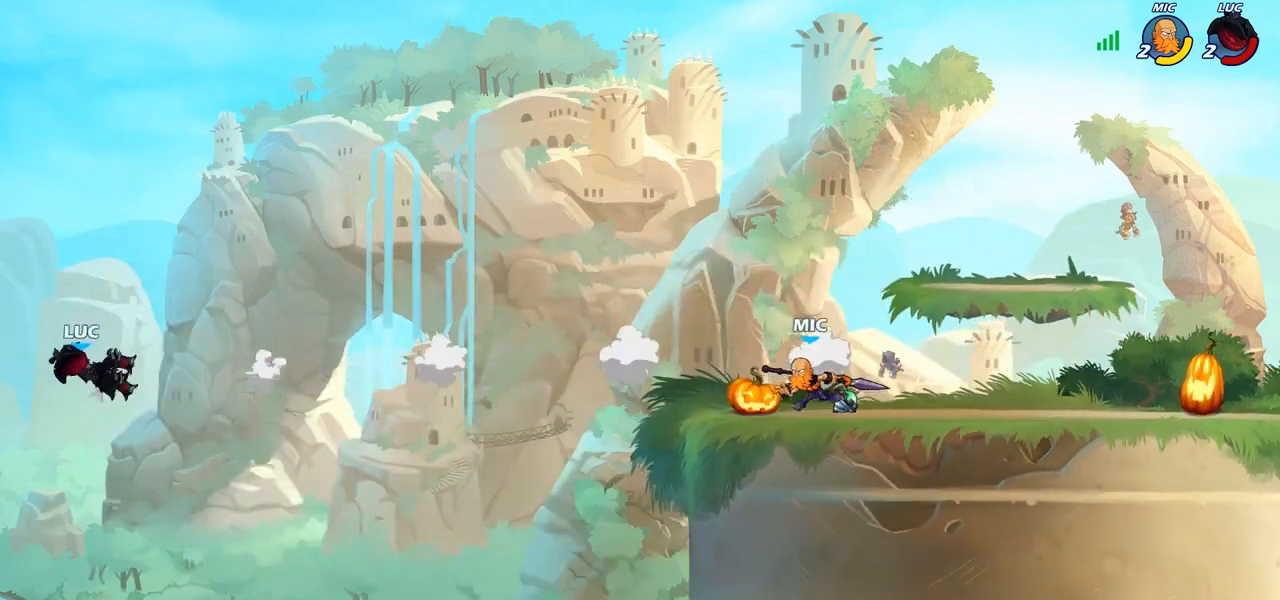
{"buttons": [], "left_stick": "right", "right_stick": "center", "events": [[50, "left_stick", "right"], [100, "R2", "down"], [183, "R2", "up"], [267, "R2", "down"], [350, "R2", "up"]]}
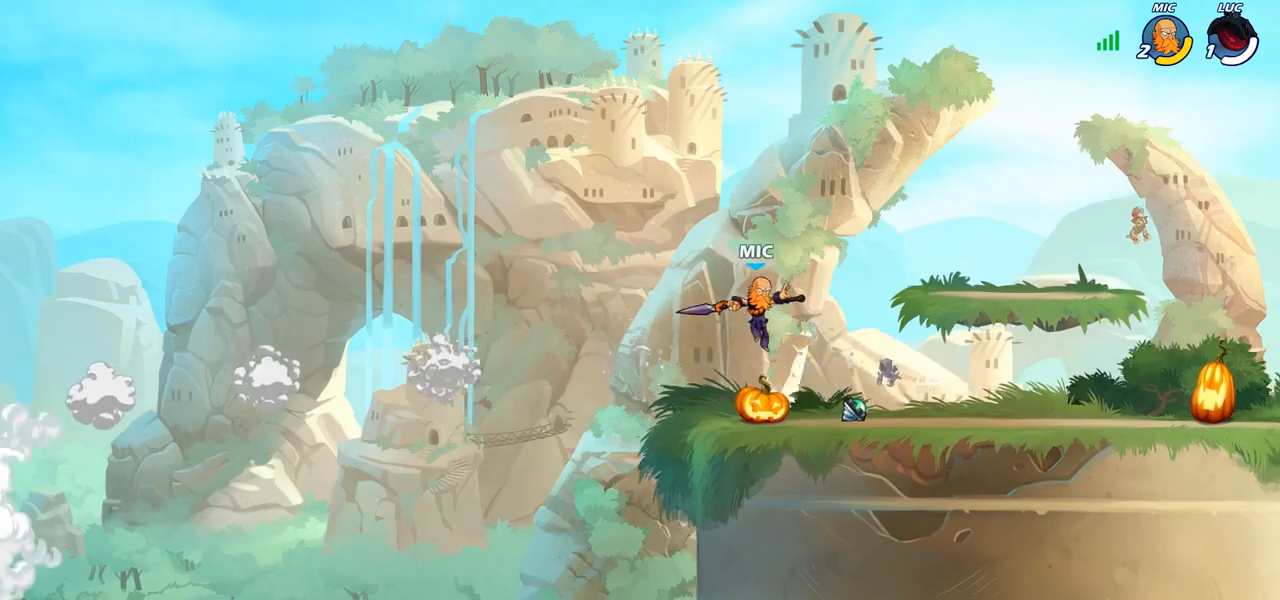
{"buttons": [], "left_stick": "center", "right_stick": "center", "events": [[83, "left_stick", "center"]]}
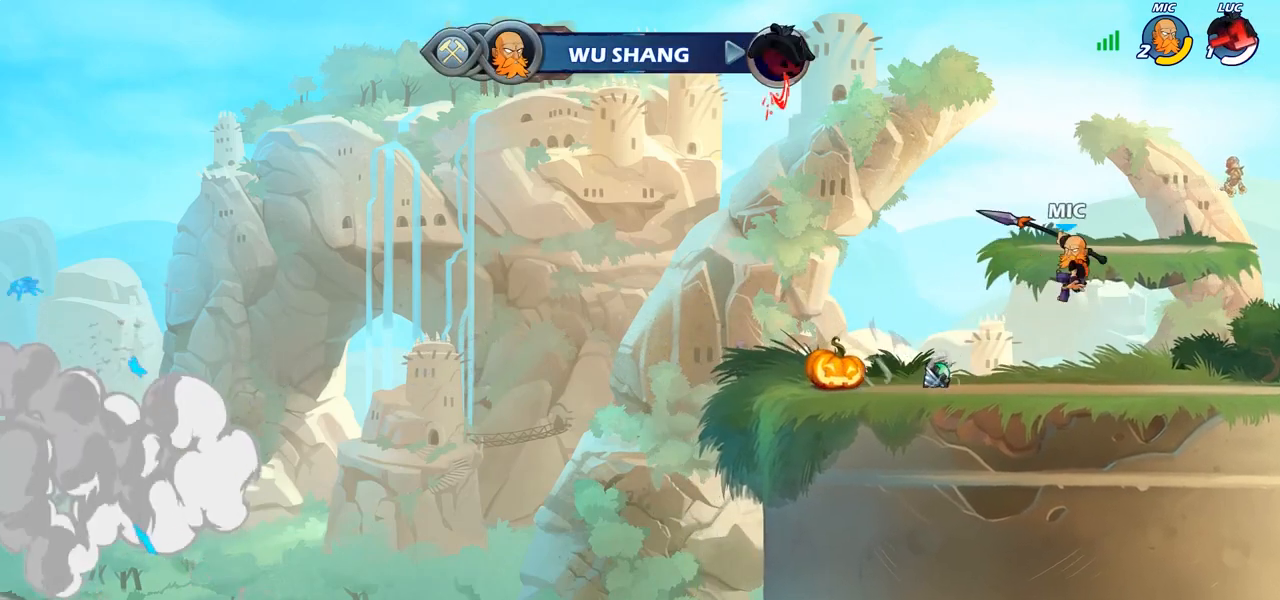
{"buttons": [], "left_stick": "center", "right_stick": "center", "events": []}
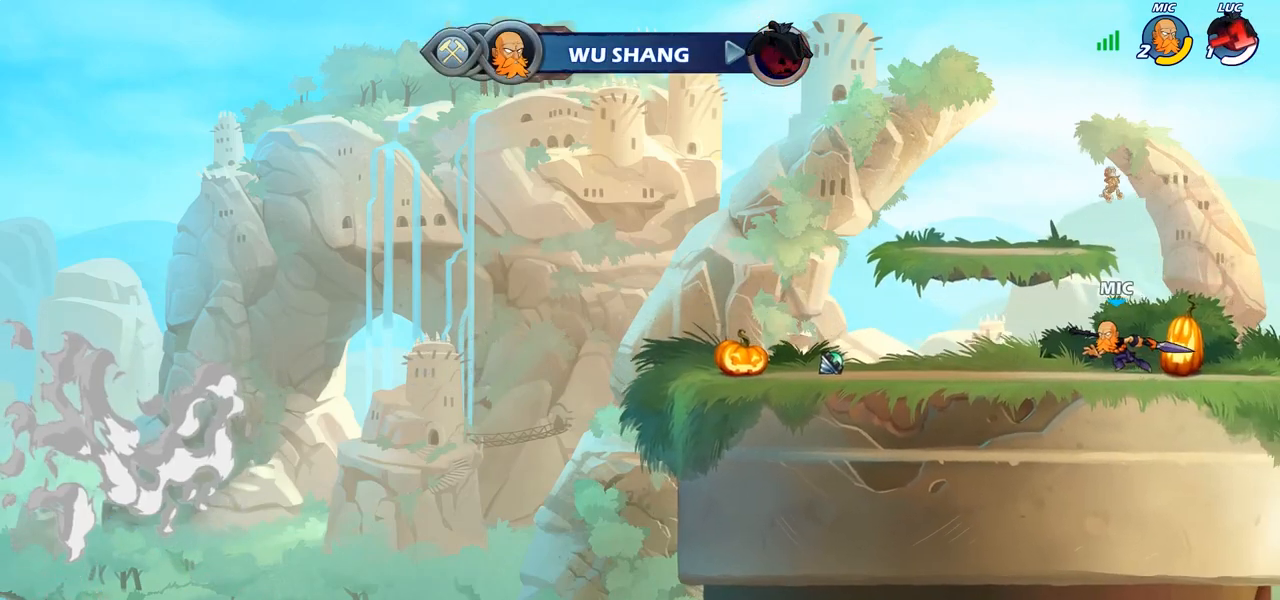
{"buttons": [], "left_stick": "center", "right_stick": "center", "events": []}
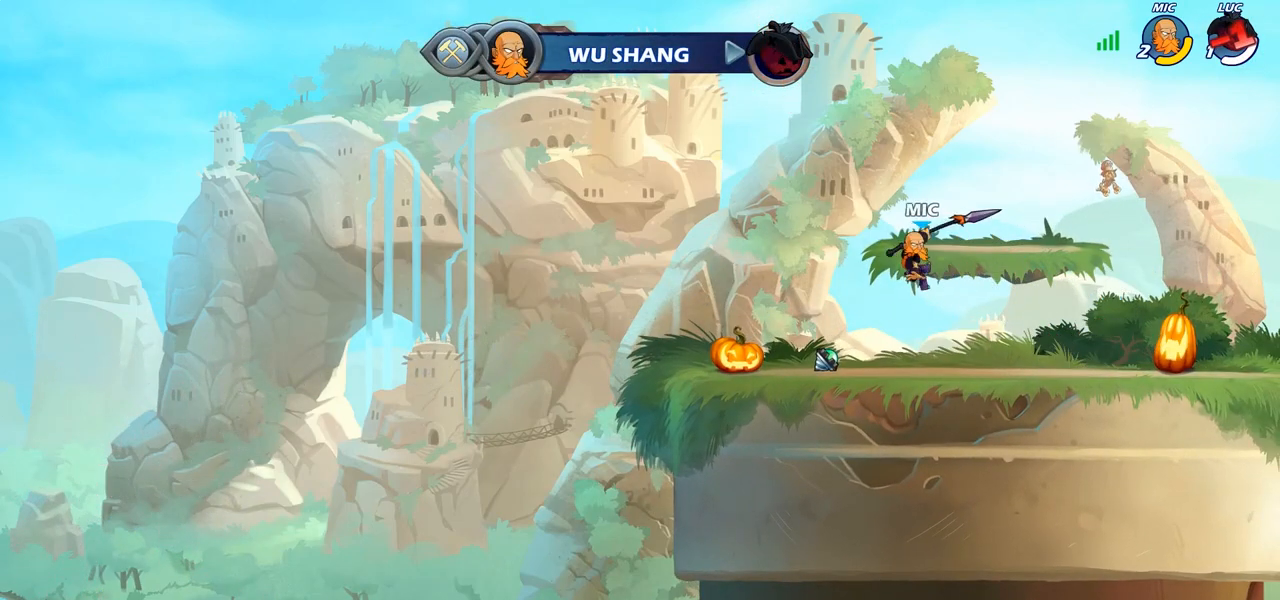
{"buttons": [], "left_stick": "center", "right_stick": "center", "events": []}
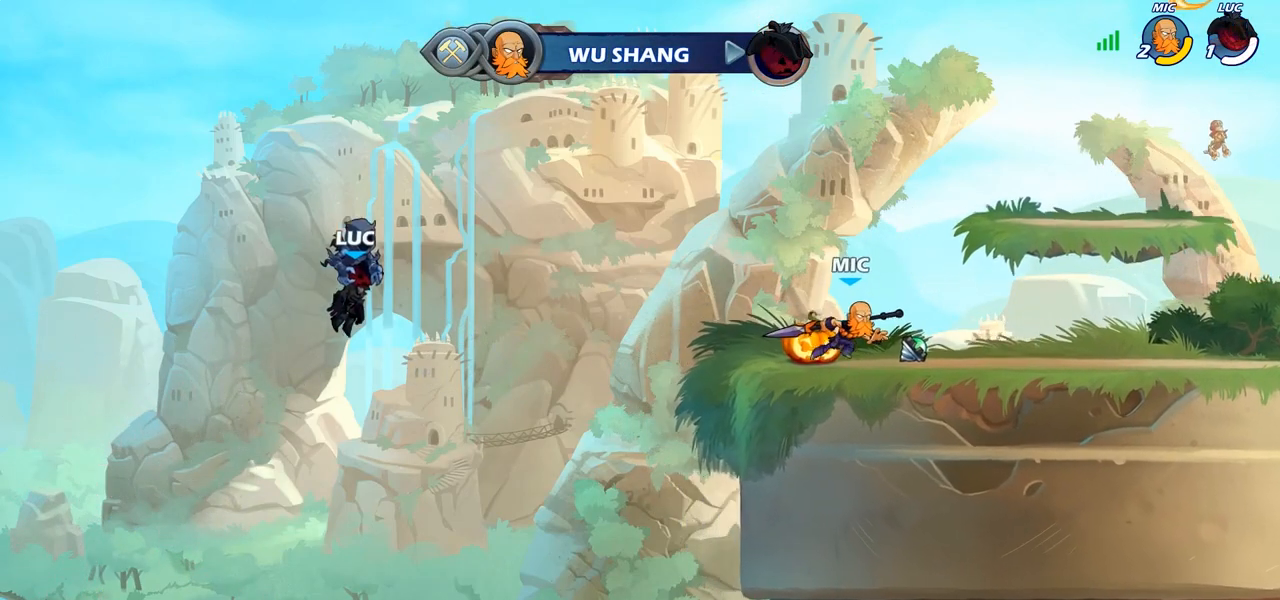
{"buttons": [], "left_stick": "center", "right_stick": "center", "events": []}
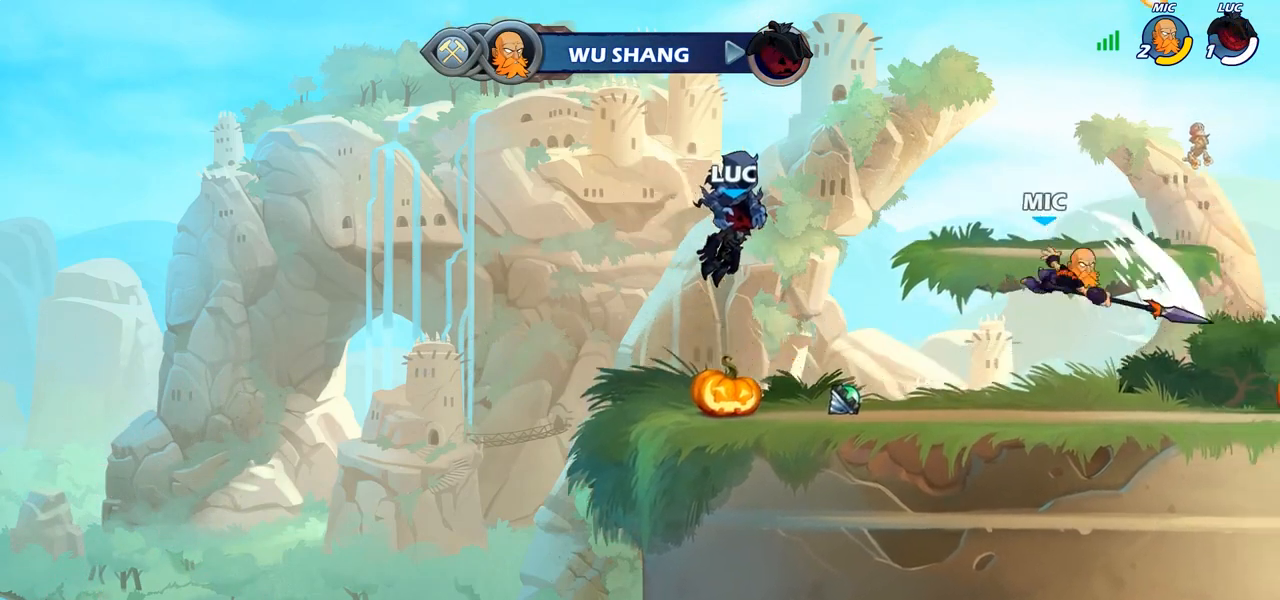
{"buttons": [], "left_stick": "center", "right_stick": "center", "events": []}
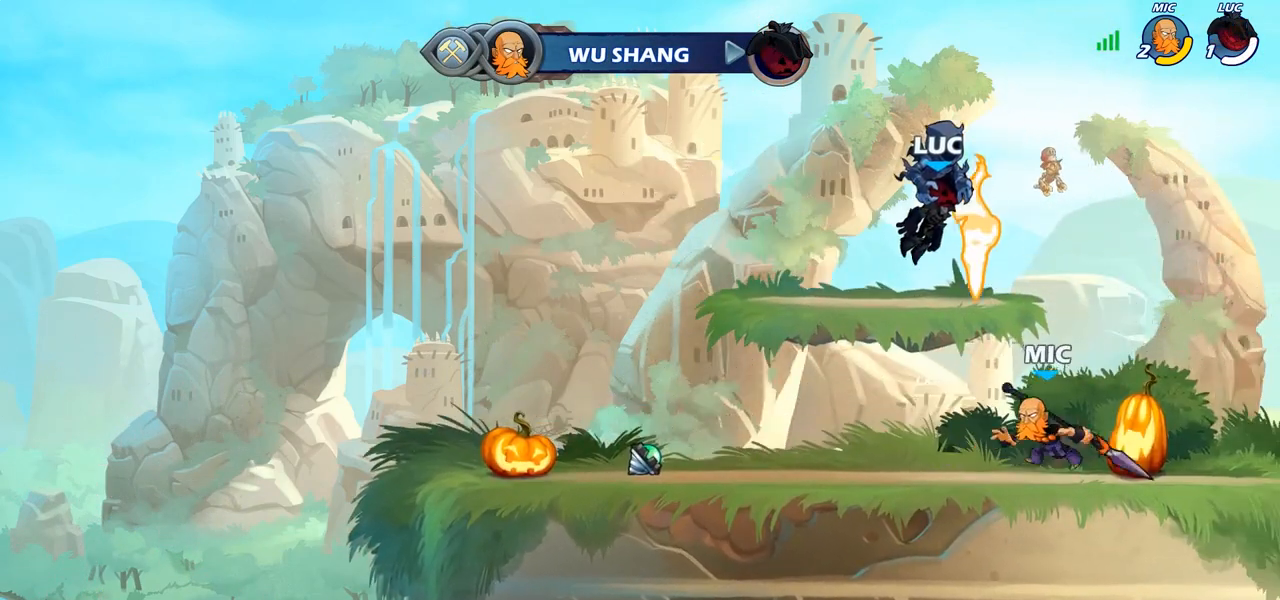
{"buttons": ["SELECT"], "left_stick": "center", "right_stick": "center", "events": [[400, "SELECT", "down"]]}